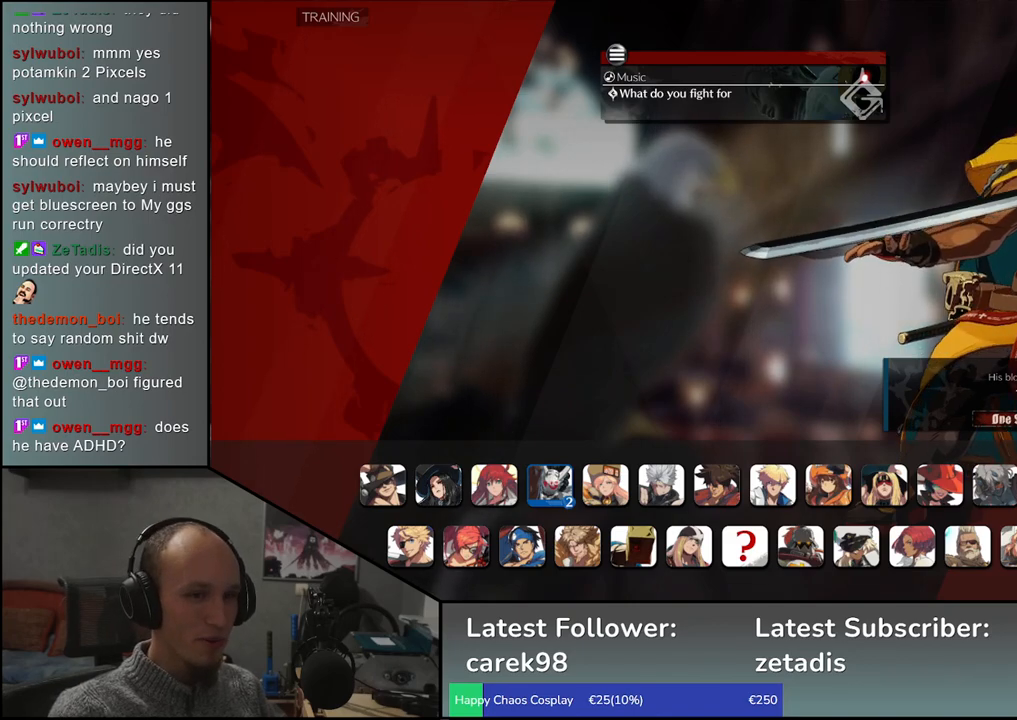
Gameplay with a controller (arcade stick); each line is a JSON object with the inputs held at the frame after it. "events" lists button and stick changes between this image and that frame as [ms after this image, input, new state], when the widget could be followed in between. Not read: L3 R3.
{"buttons": [], "left_stick": "center", "events": [[133, "left_stick", "right"], [200, "left_stick", "center"]]}
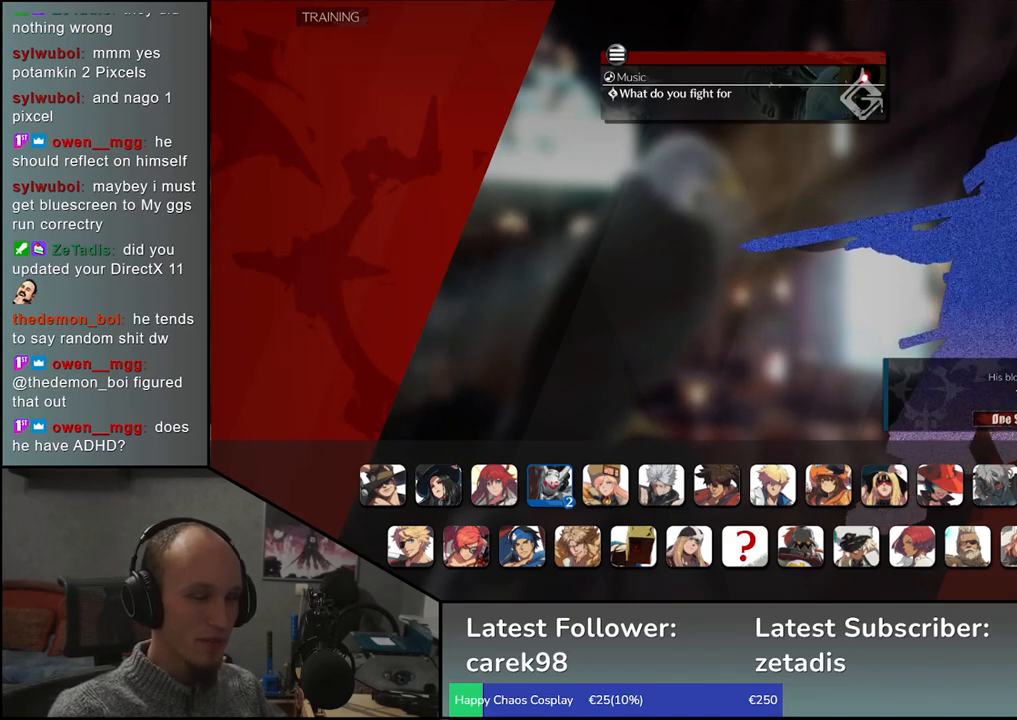
{"buttons": [], "left_stick": "center", "events": []}
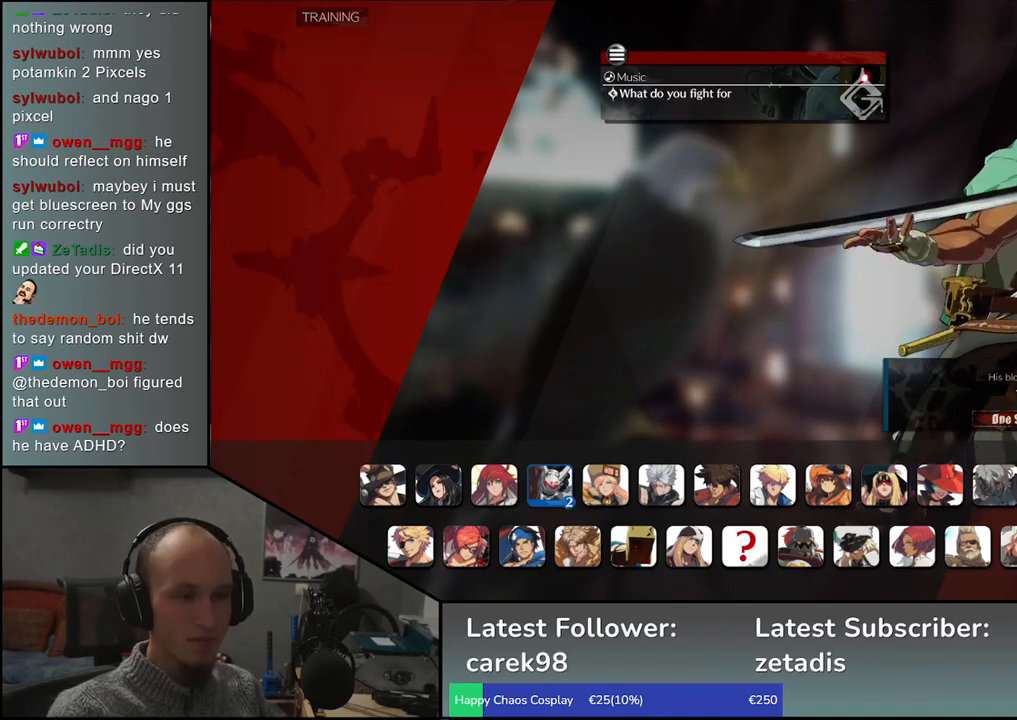
{"buttons": [], "left_stick": "right", "events": [[500, "left_stick", "right"]]}
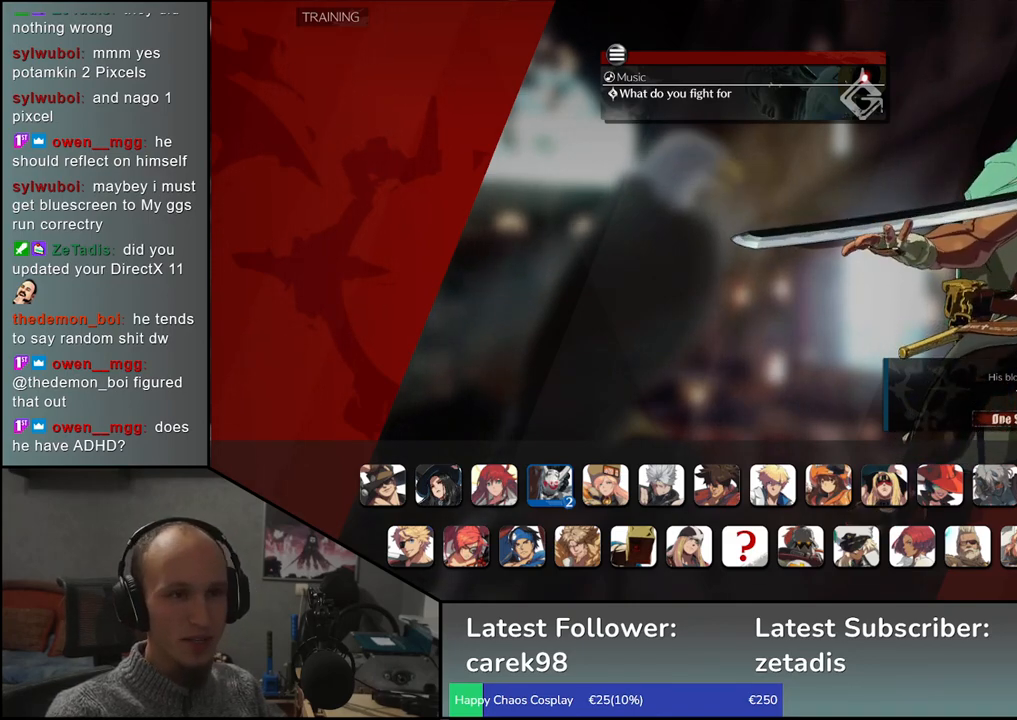
{"buttons": [], "left_stick": "center", "events": [[117, "left_stick", "center"]]}
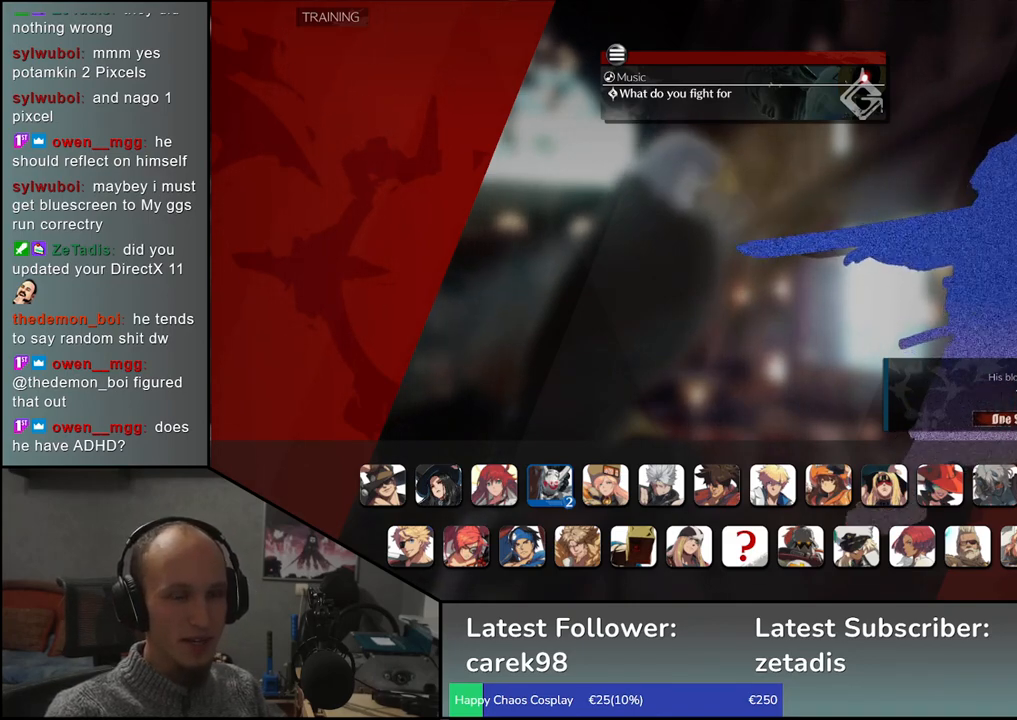
{"buttons": [], "left_stick": "center", "events": []}
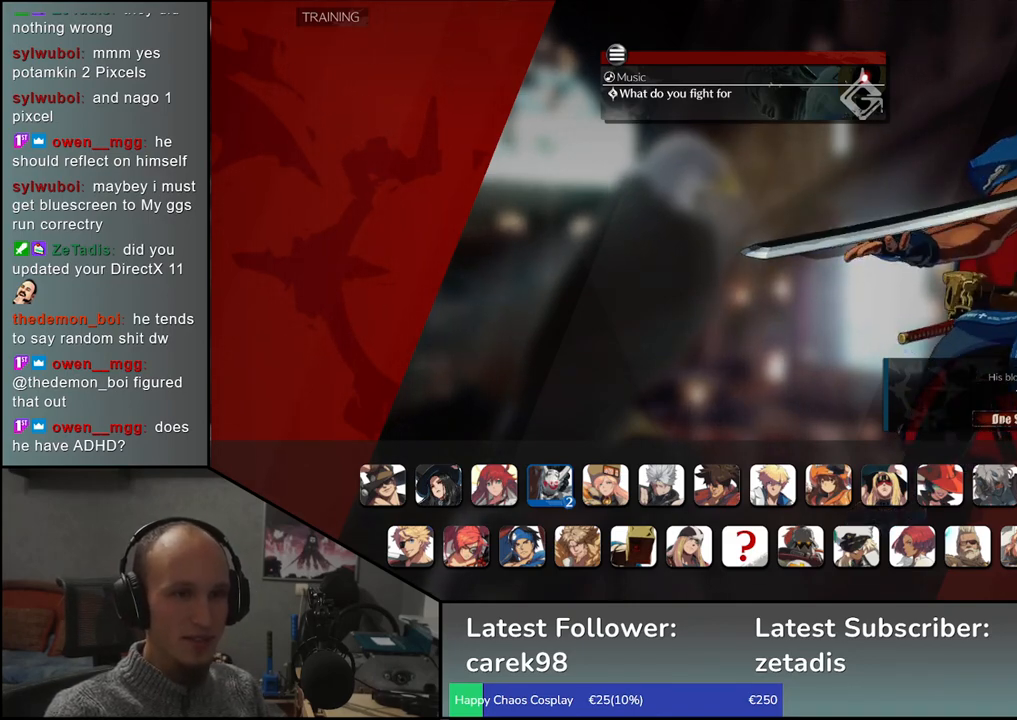
{"buttons": [], "left_stick": "center", "events": [[33, "left_stick", "right"], [117, "left_stick", "center"]]}
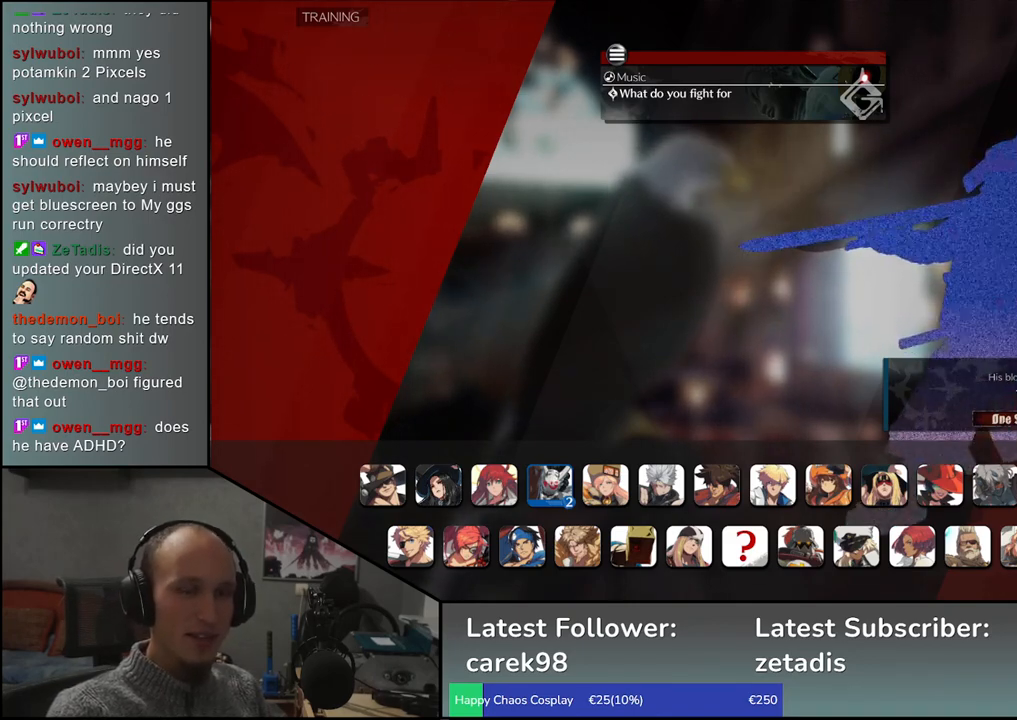
{"buttons": [], "left_stick": "center", "events": []}
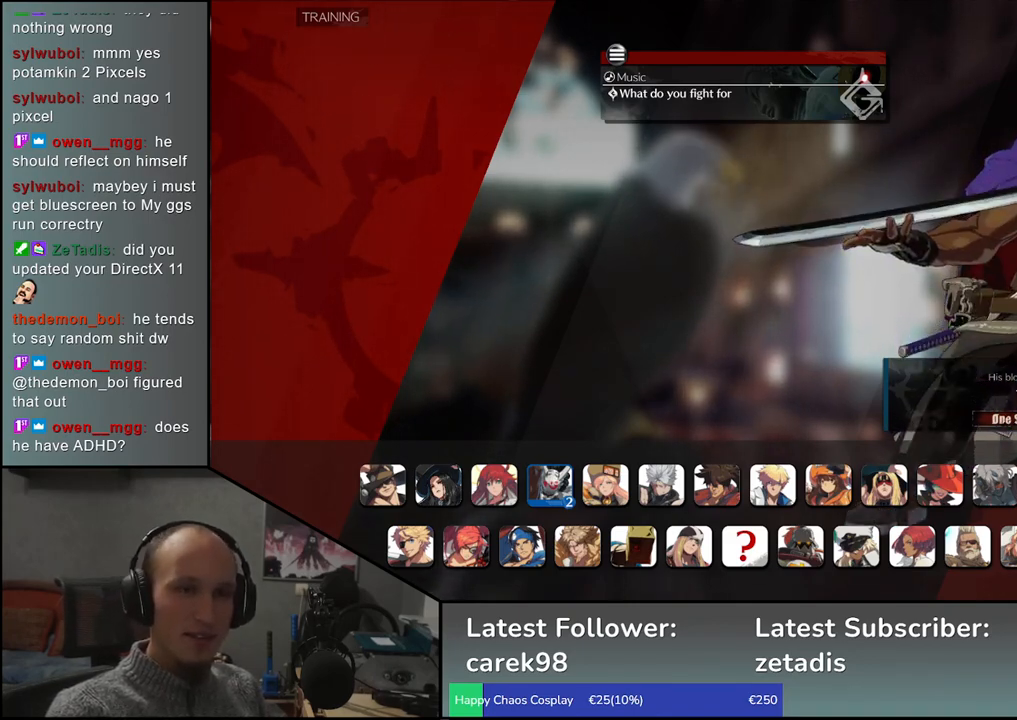
{"buttons": [], "left_stick": "center", "events": [[150, "left_stick", "right"], [267, "left_stick", "center"]]}
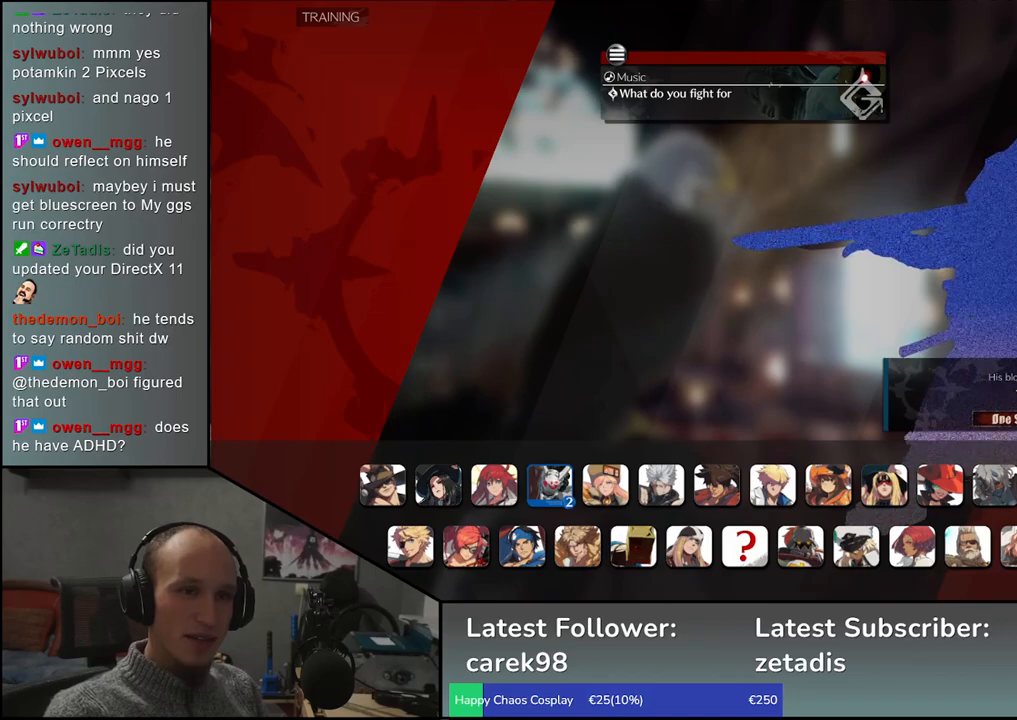
{"buttons": [], "left_stick": "right", "events": [[483, "left_stick", "right"]]}
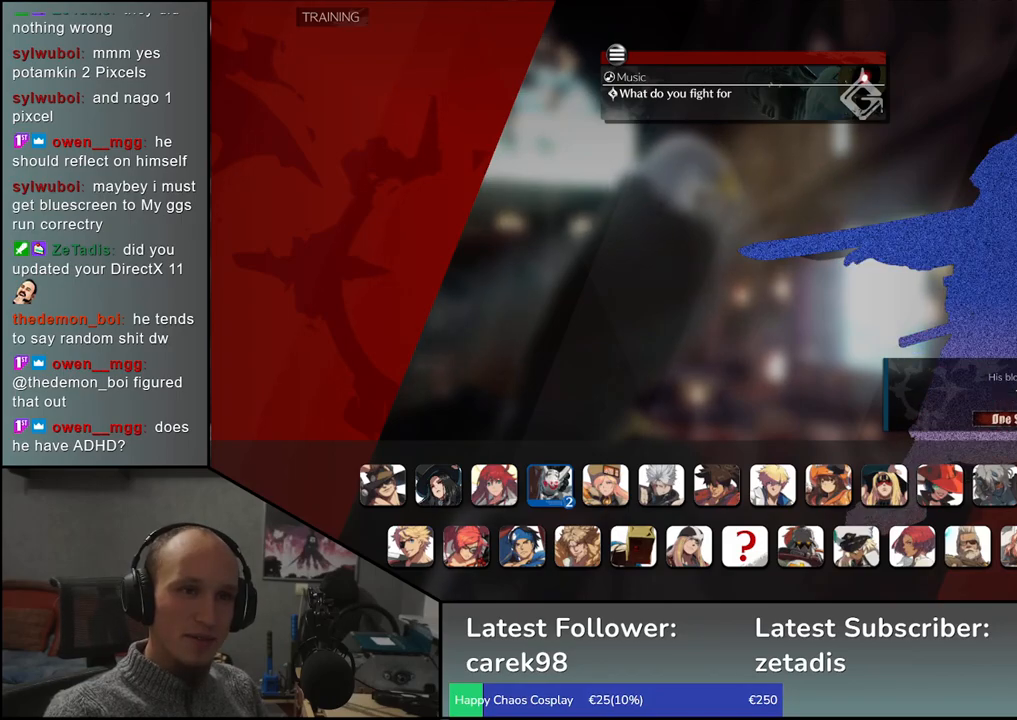
{"buttons": [], "left_stick": "center", "events": [[83, "left_stick", "center"]]}
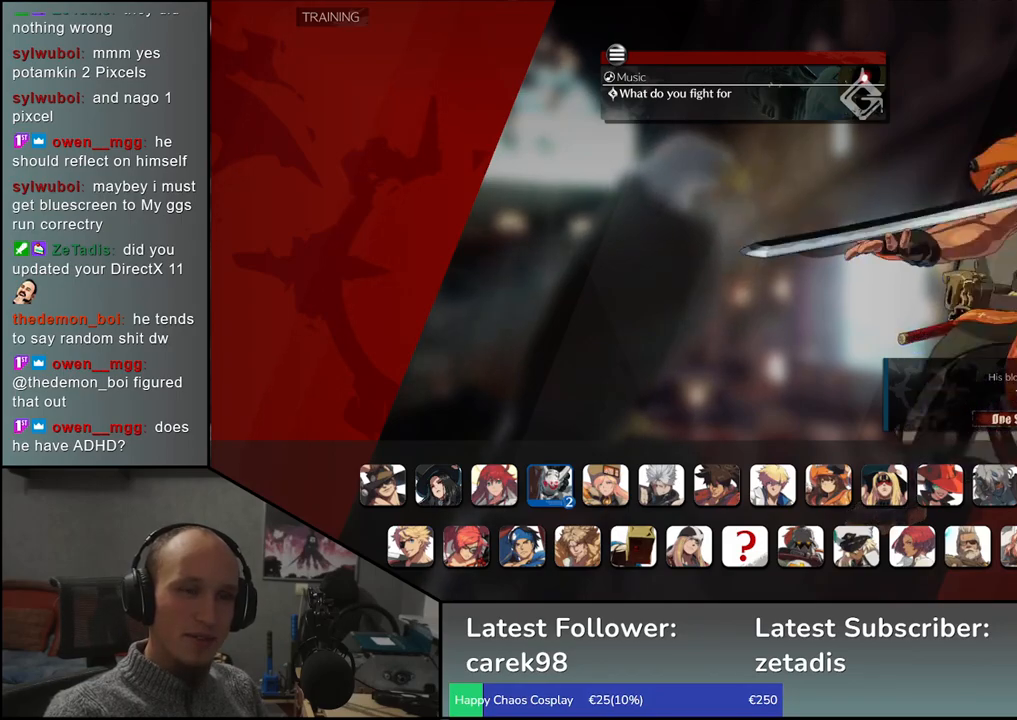
{"buttons": [], "left_stick": "center", "events": []}
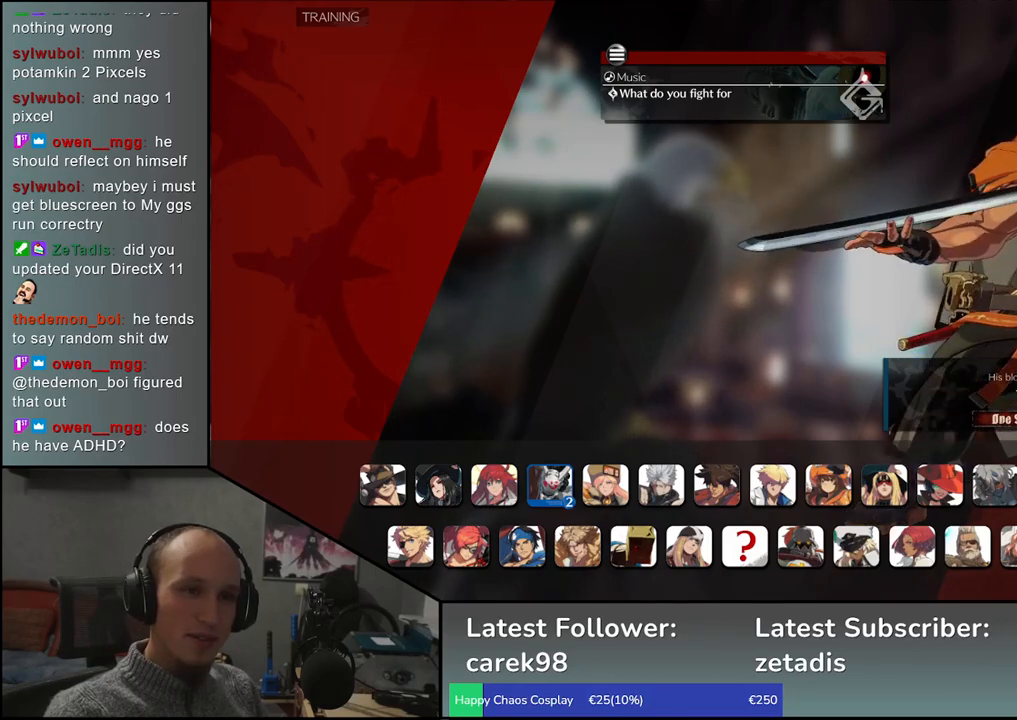
{"buttons": [], "left_stick": "center", "events": []}
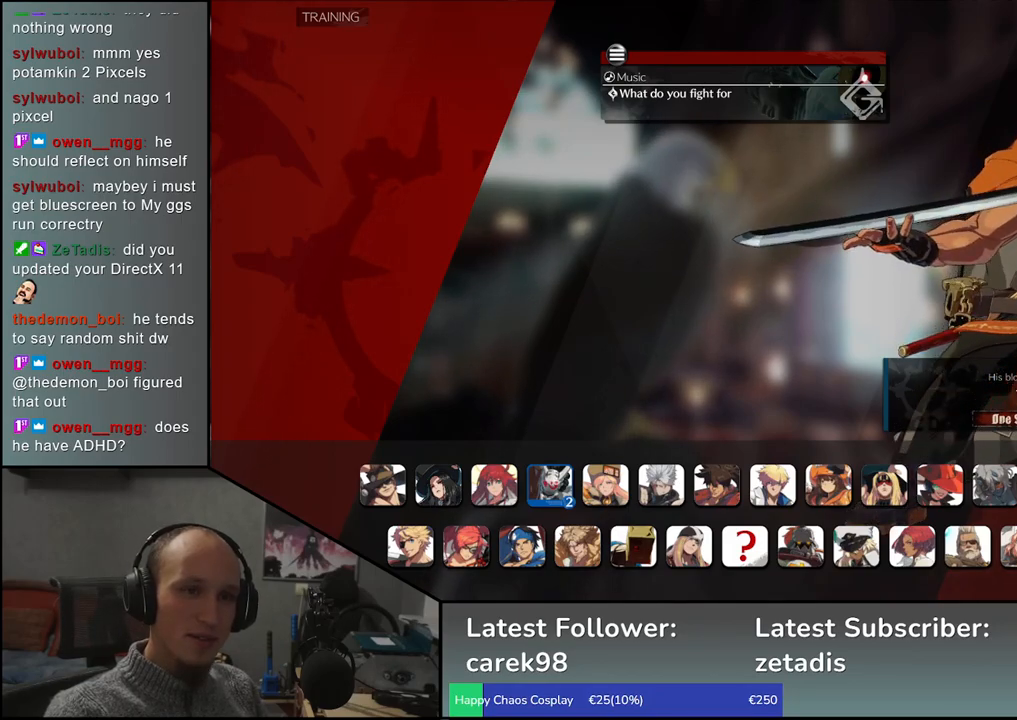
{"buttons": [], "left_stick": "center", "events": [[133, "L1", "down"], [200, "L1", "up"]]}
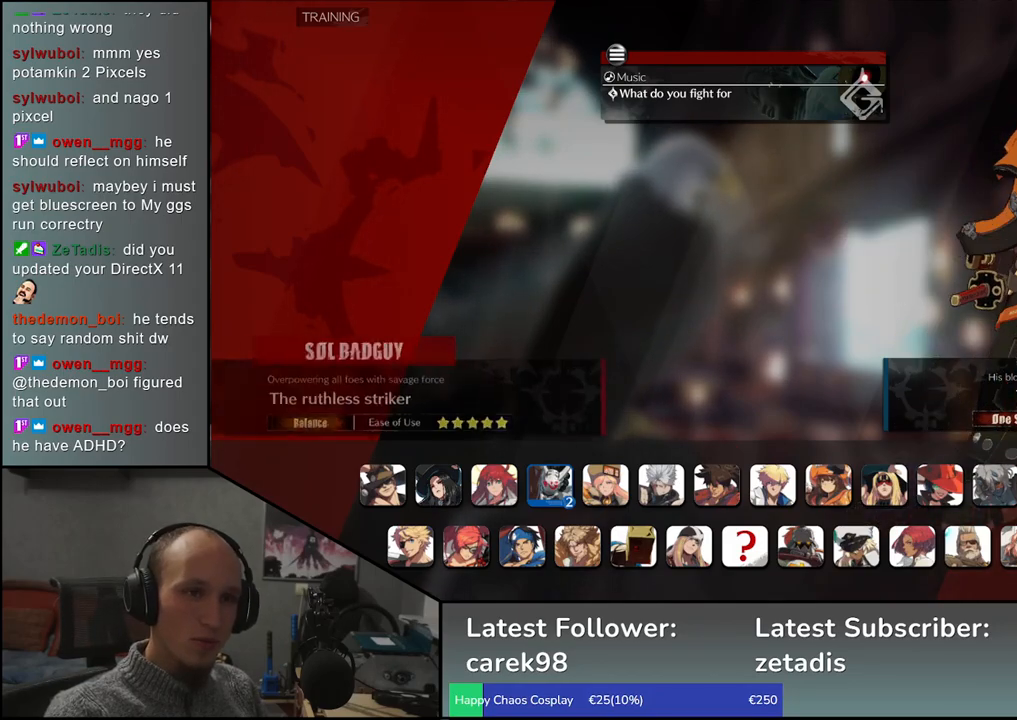
{"buttons": [], "left_stick": "center", "events": []}
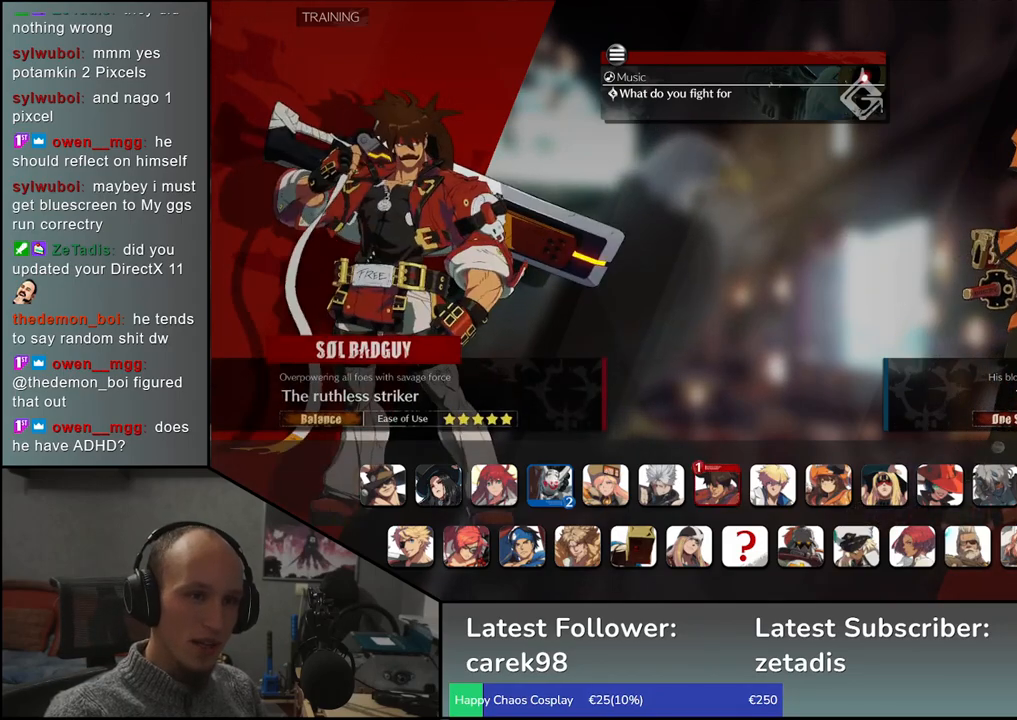
{"buttons": [], "left_stick": "center", "events": []}
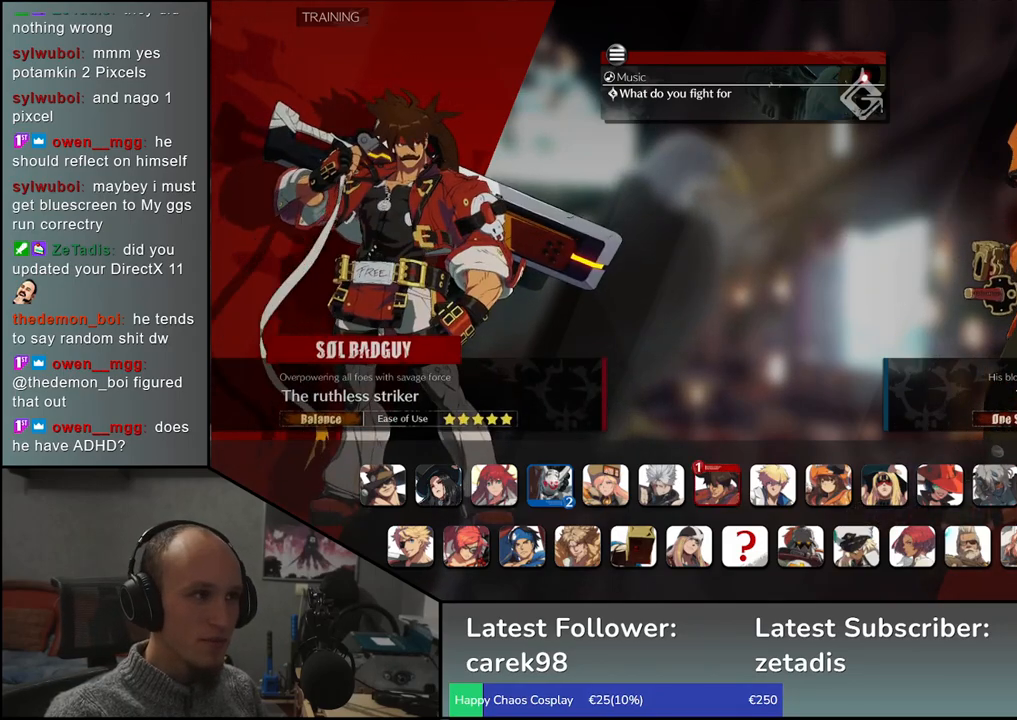
{"buttons": [], "left_stick": "center", "events": []}
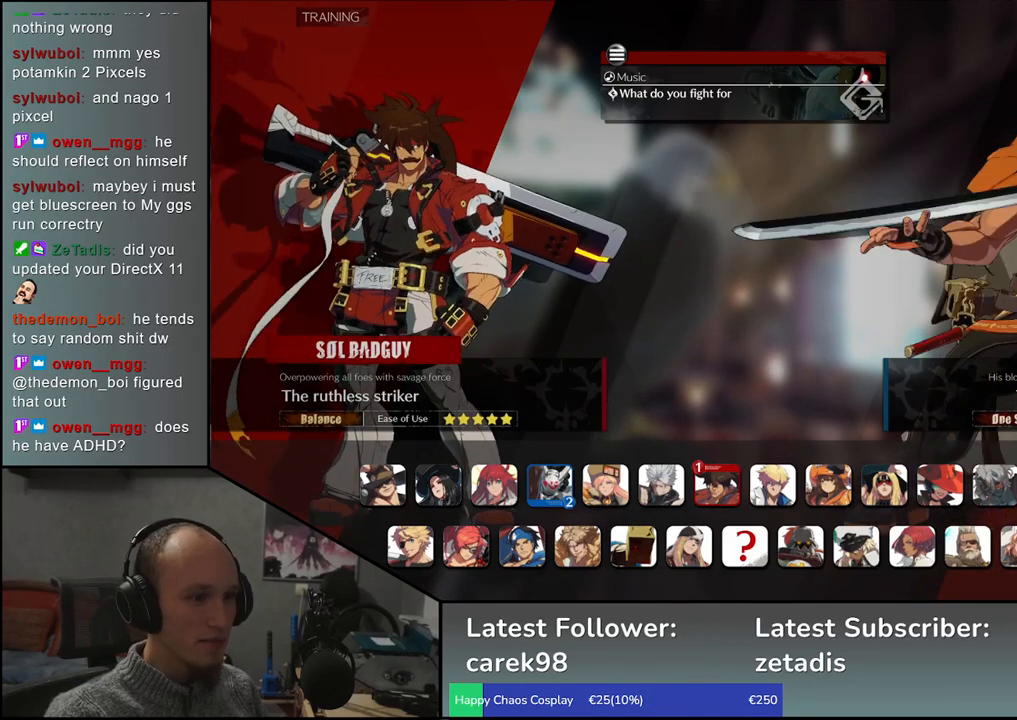
{"buttons": [], "left_stick": "center", "events": []}
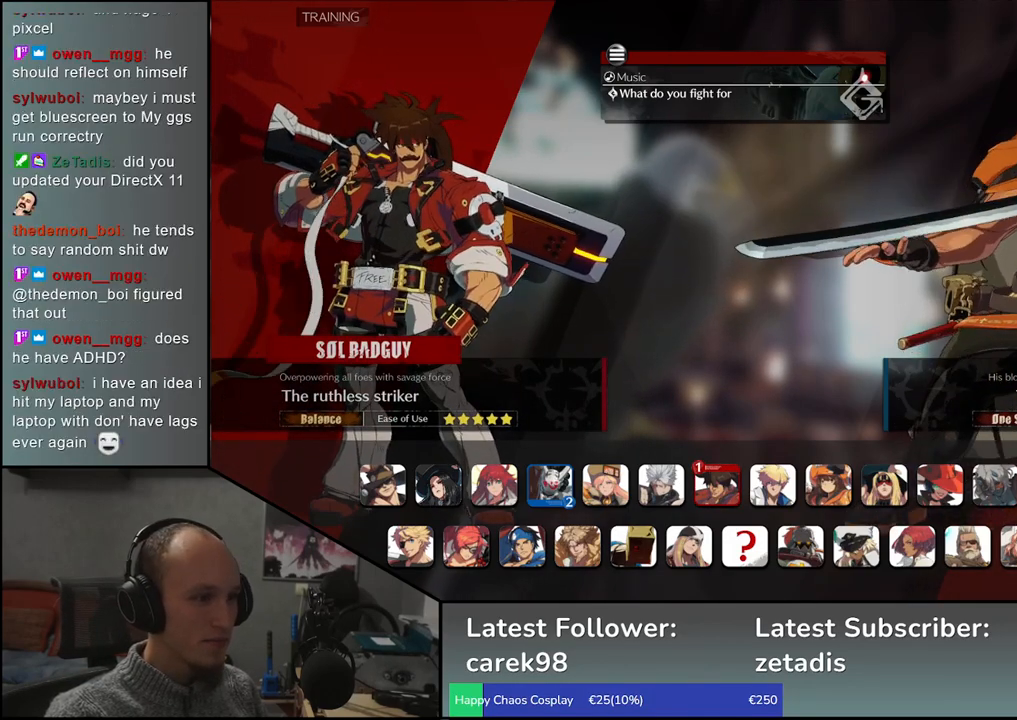
{"buttons": [], "left_stick": "center", "events": []}
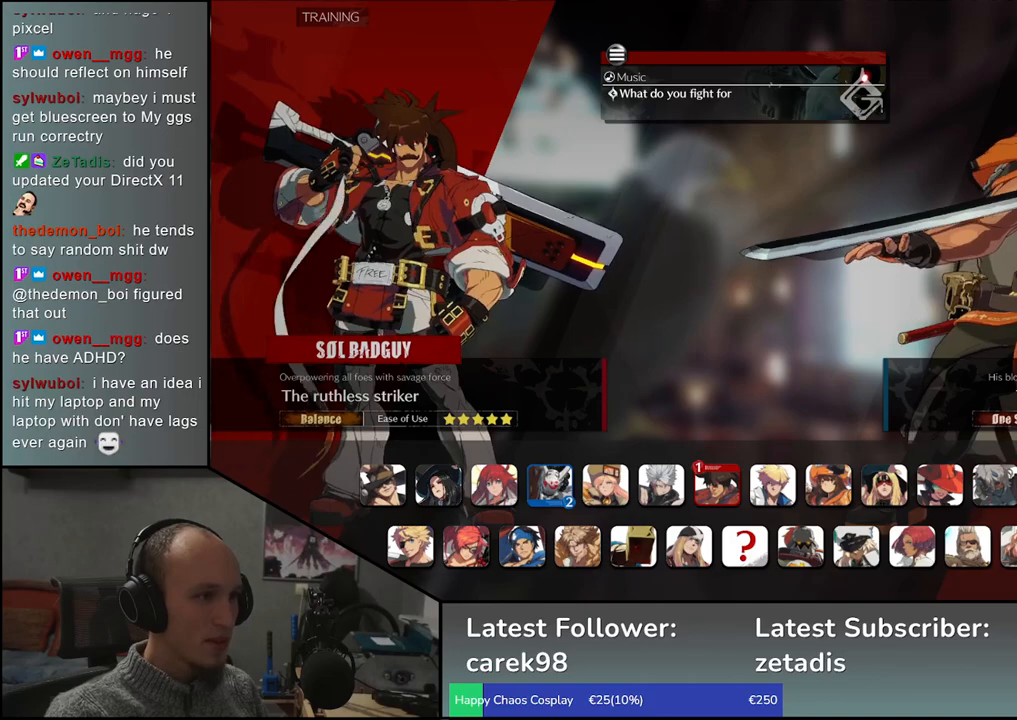
{"buttons": [], "left_stick": "center", "events": []}
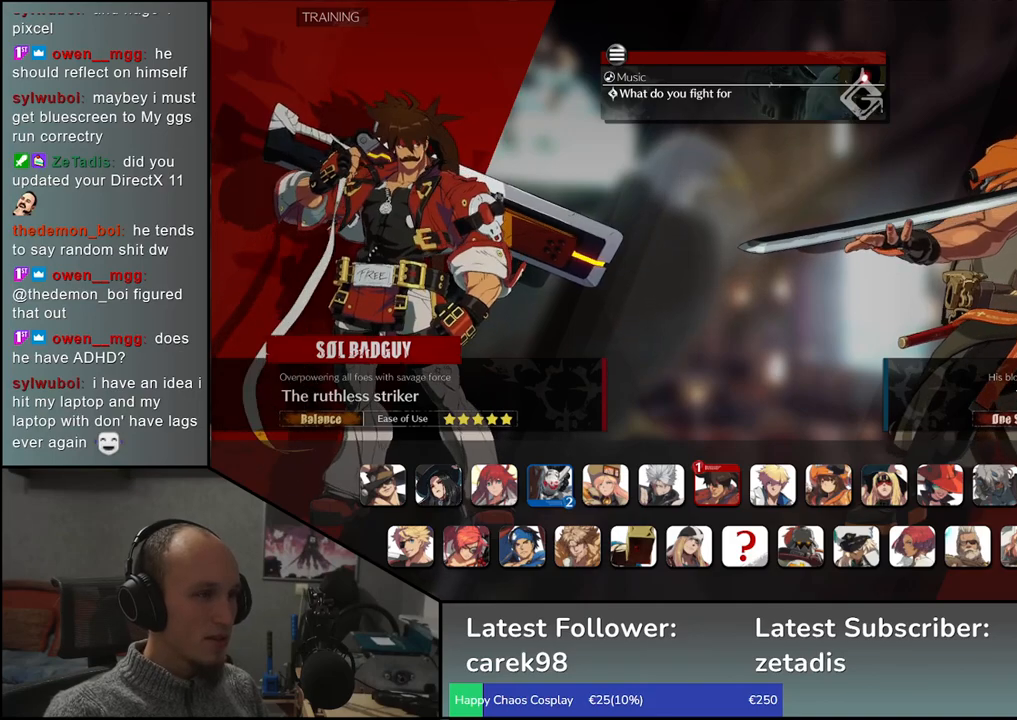
{"buttons": [], "left_stick": "center"}
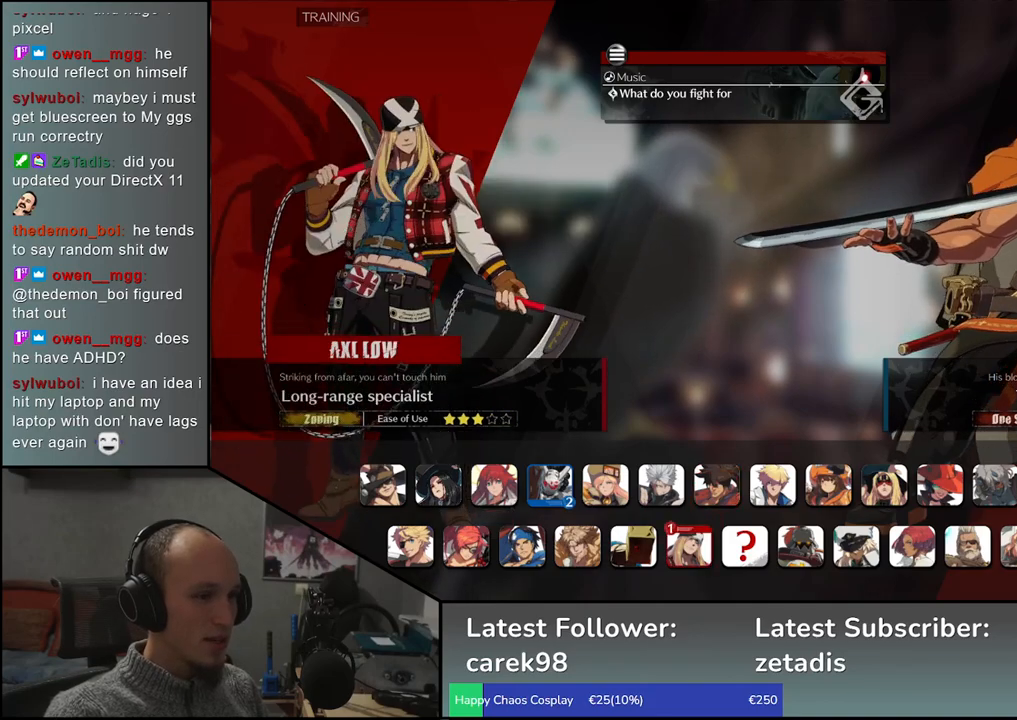
{"buttons": [], "left_stick": "center", "events": [[217, "left_stick", "left"], [333, "left_stick", "center"], [433, "left_stick", "left"], [500, "left_stick", "center"]]}
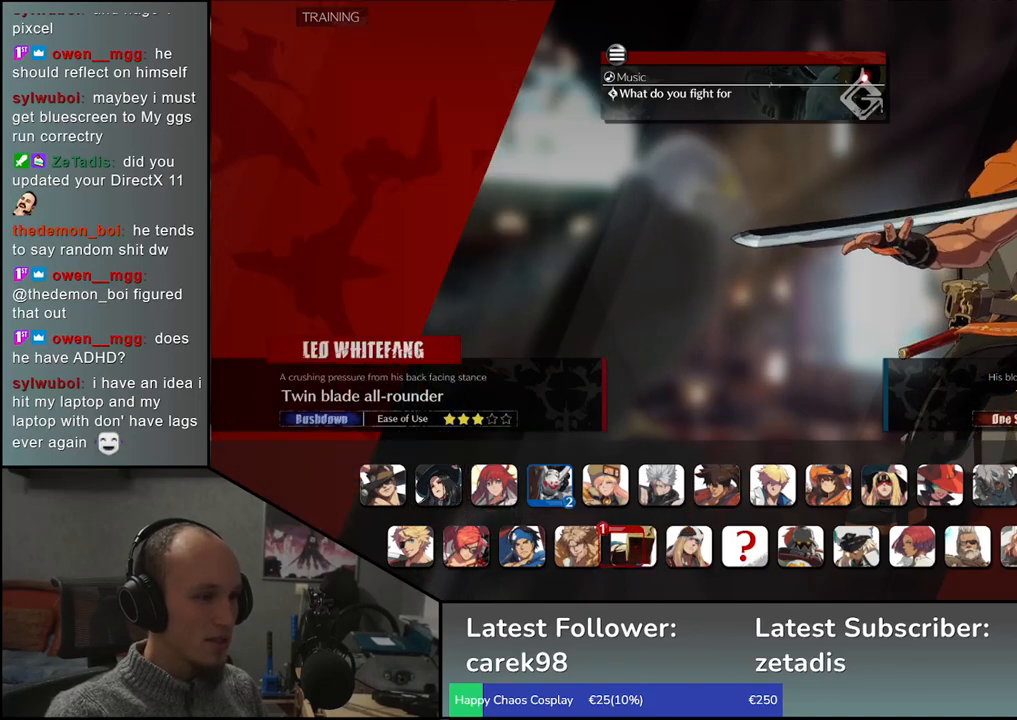
{"buttons": [], "left_stick": "center", "events": [[133, "left_stick", "left"], [217, "left_stick", "center"], [350, "left_stick", "left"], [433, "left_stick", "center"]]}
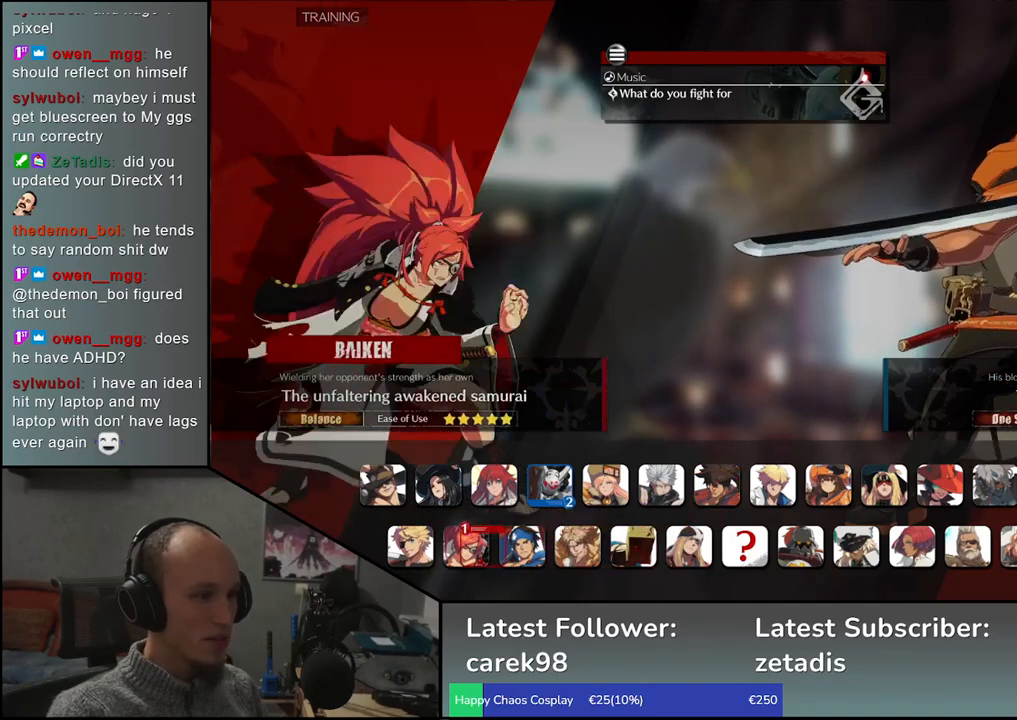
{"buttons": [], "left_stick": "center", "events": [[83, "left_stick", "left"], [150, "left_stick", "center"], [450, "L1", "down"], [500, "L1", "up"]]}
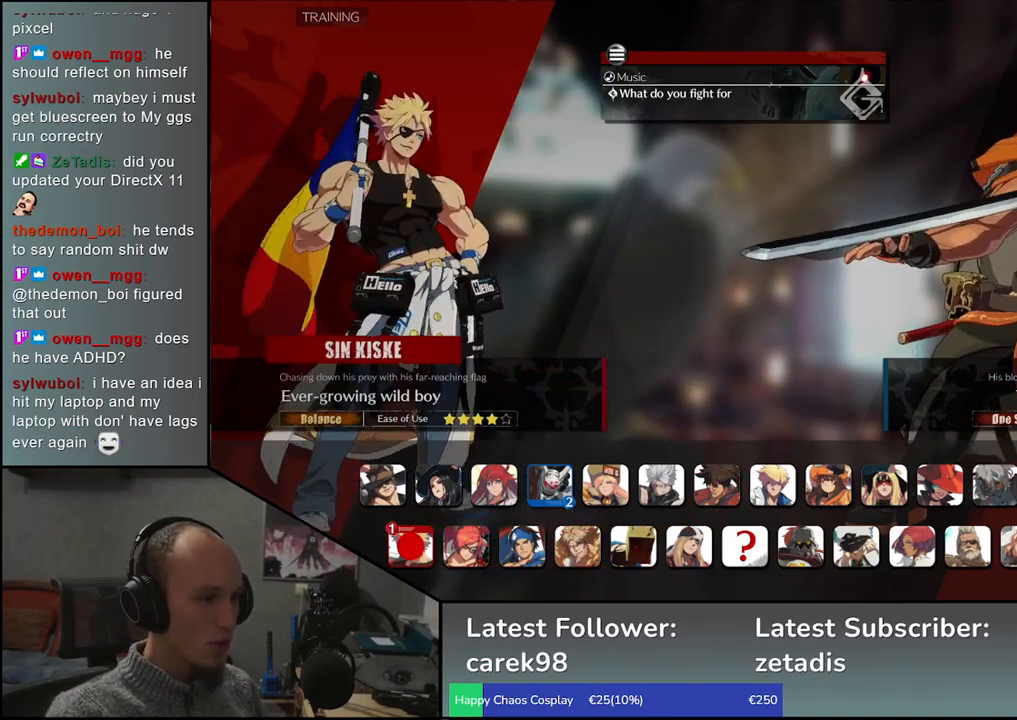
{"buttons": [], "left_stick": "center", "events": []}
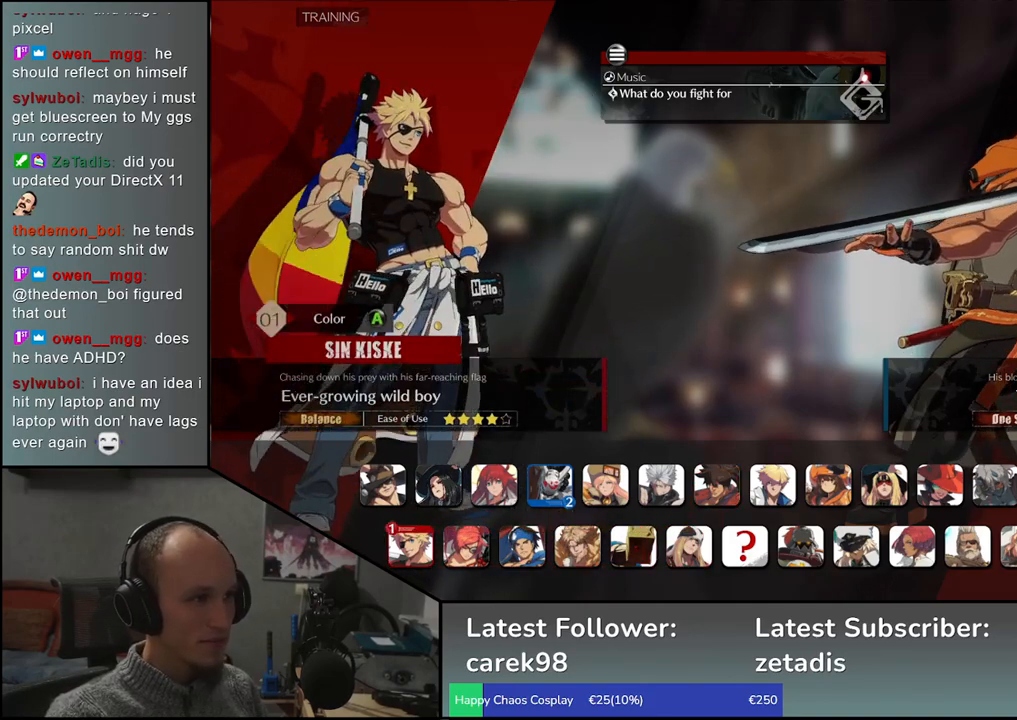
{"buttons": [], "left_stick": "center", "events": [[167, "L1", "down"], [233, "L1", "up"]]}